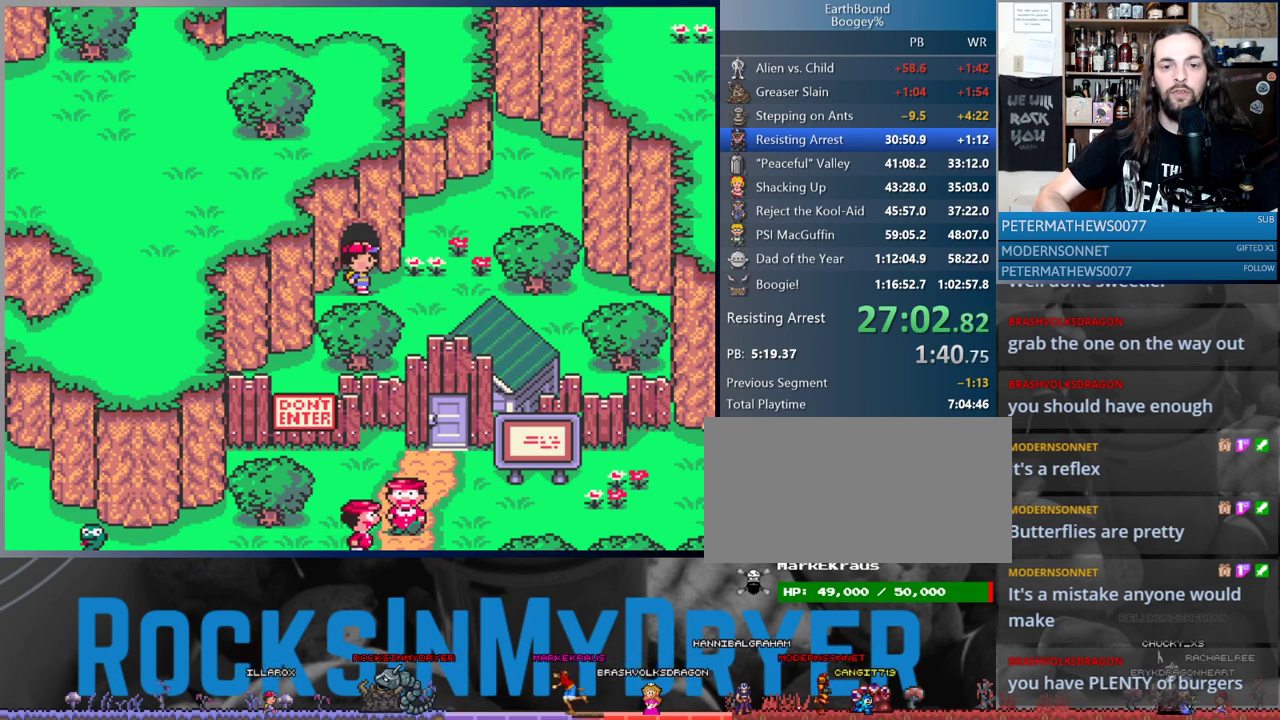
Gameplay with a controller (Nintendo layout); each line is a JSON object with the inputs held at the frame after it. "events" lists button and stick changes between this image and that frame as [ms after this image, input, new state], when the widget could be followed in between. Not read: L3 R3.
{"buttons": [], "events": [[250, "DPAD_RIGHT", "up"]]}
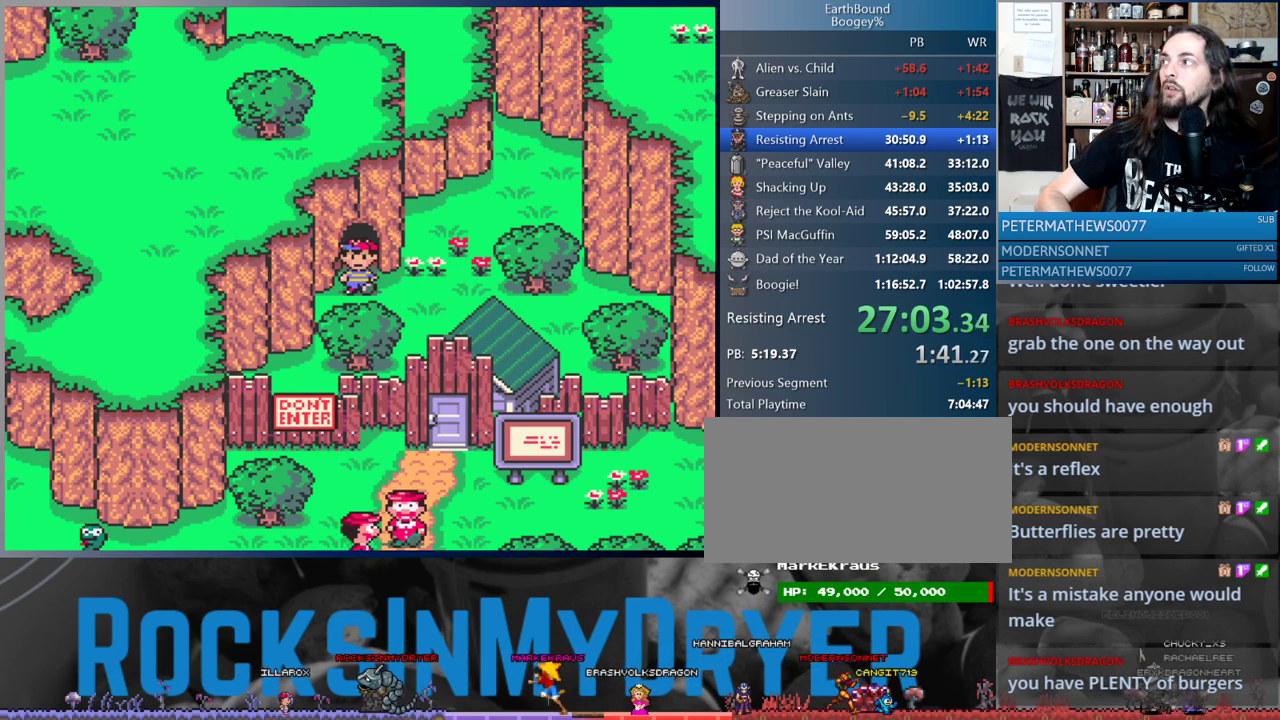
{"buttons": ["DPAD_RIGHT"], "events": [[350, "DPAD_RIGHT", "down"]]}
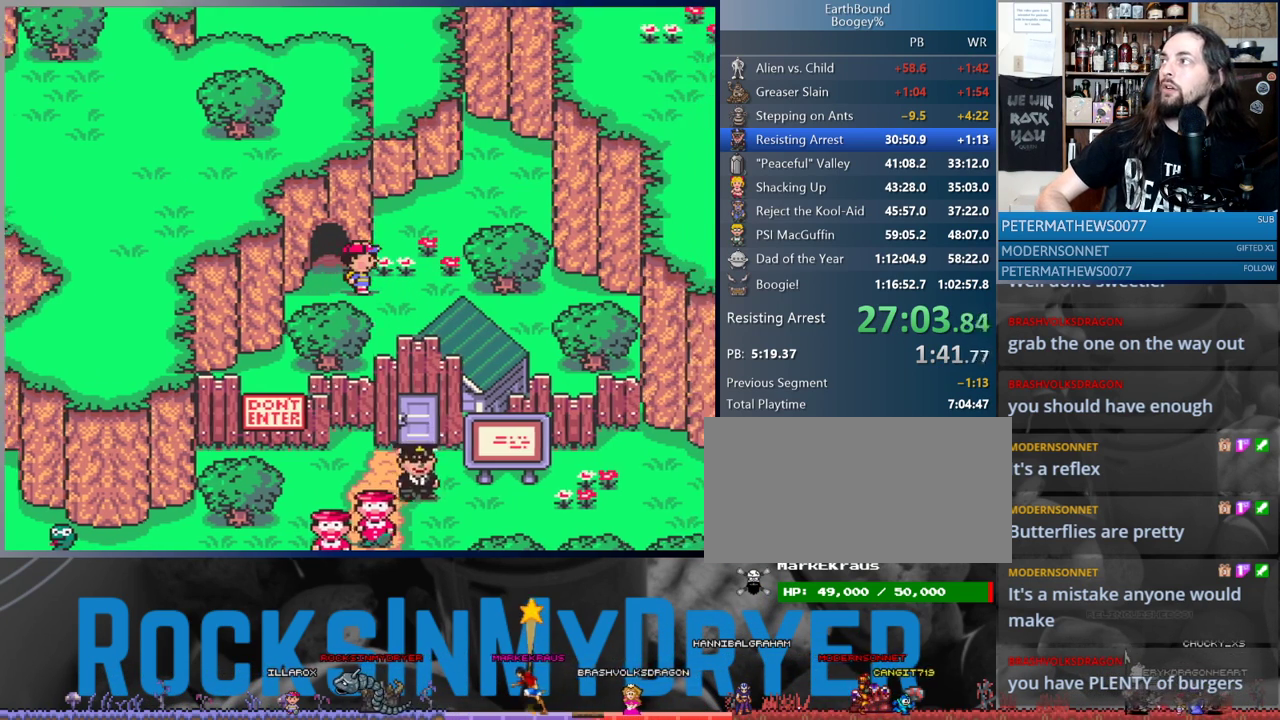
{"buttons": ["DPAD_DOWN", "DPAD_RIGHT"], "events": [[67, "DPAD_DOWN", "down"], [233, "DPAD_DOWN", "up"], [417, "DPAD_DOWN", "down"]]}
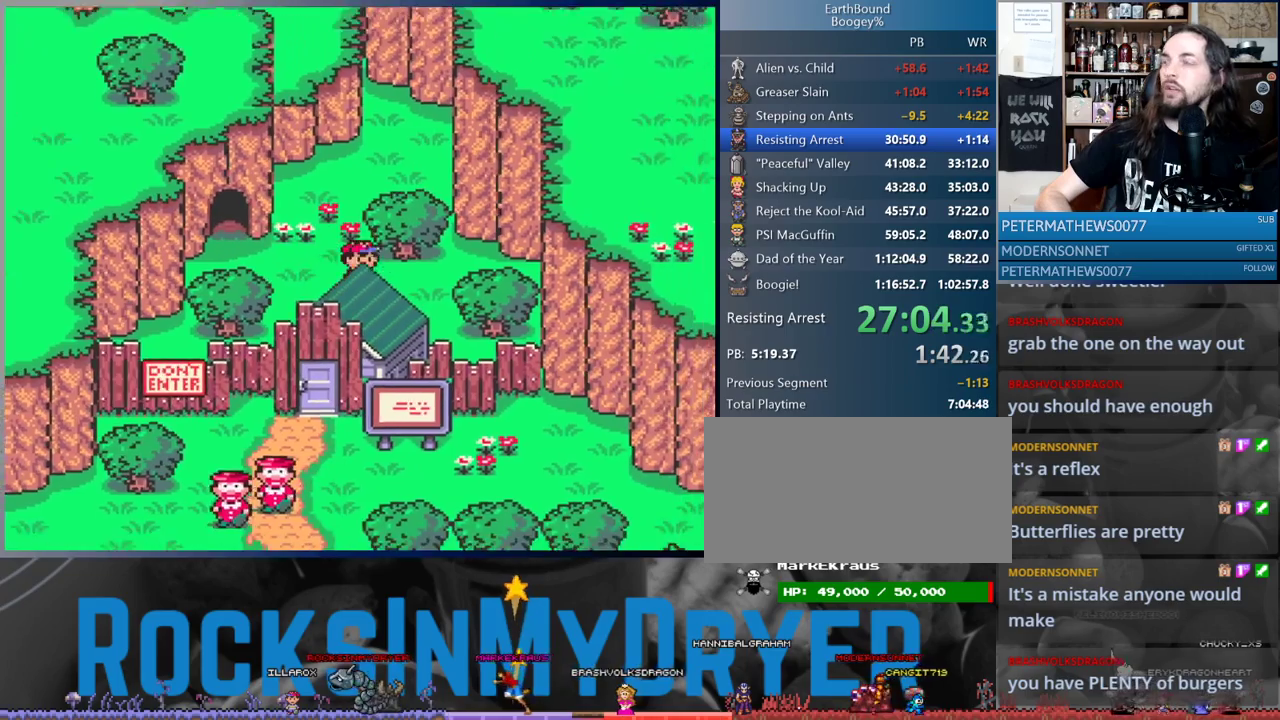
{"buttons": ["DPAD_DOWN", "DPAD_LEFT"], "events": [[33, "DPAD_RIGHT", "up"], [500, "DPAD_LEFT", "down"]]}
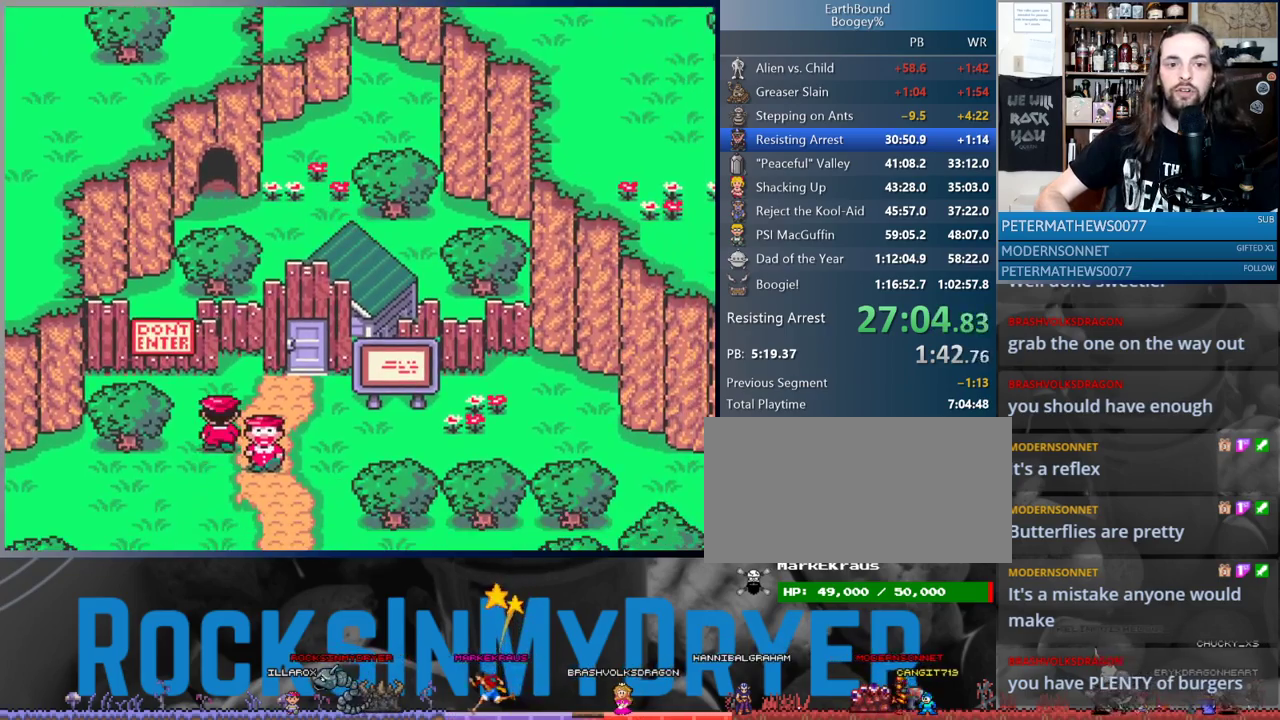
{"buttons": ["DPAD_DOWN"], "events": [[133, "DPAD_LEFT", "up"]]}
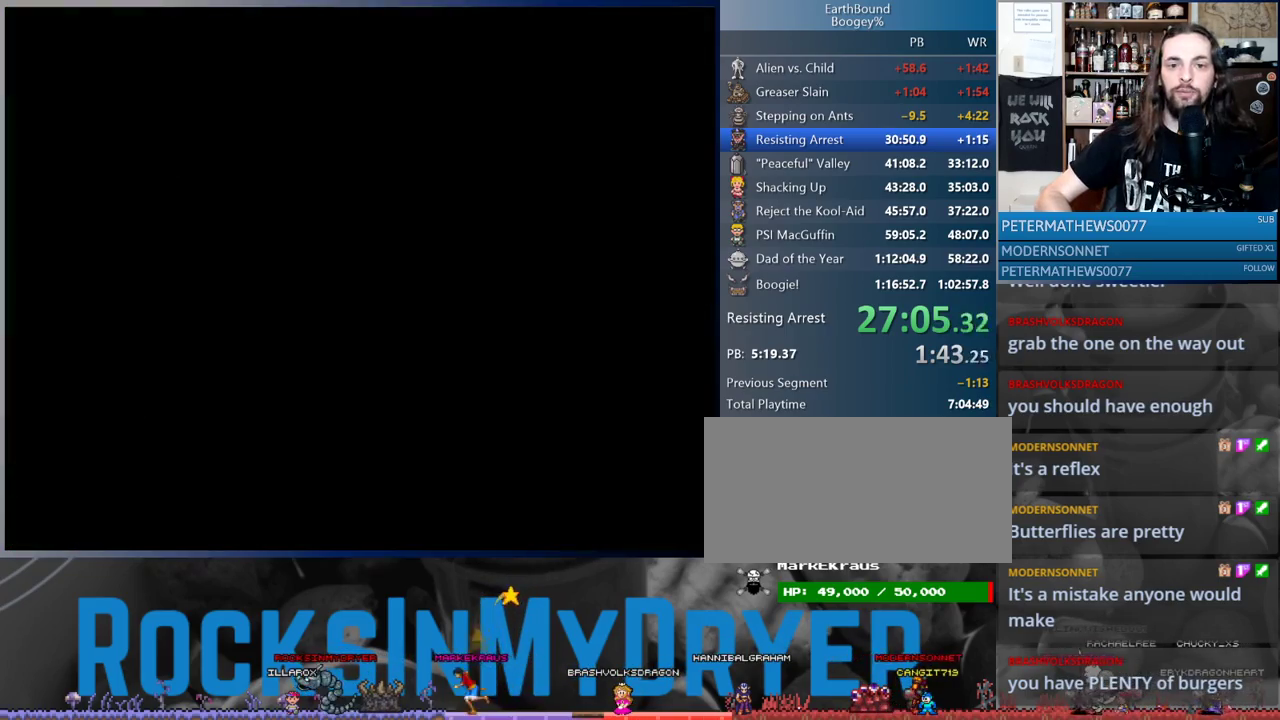
{"buttons": ["DPAD_RIGHT"], "events": [[17, "DPAD_DOWN", "up"], [33, "DPAD_RIGHT", "down"]]}
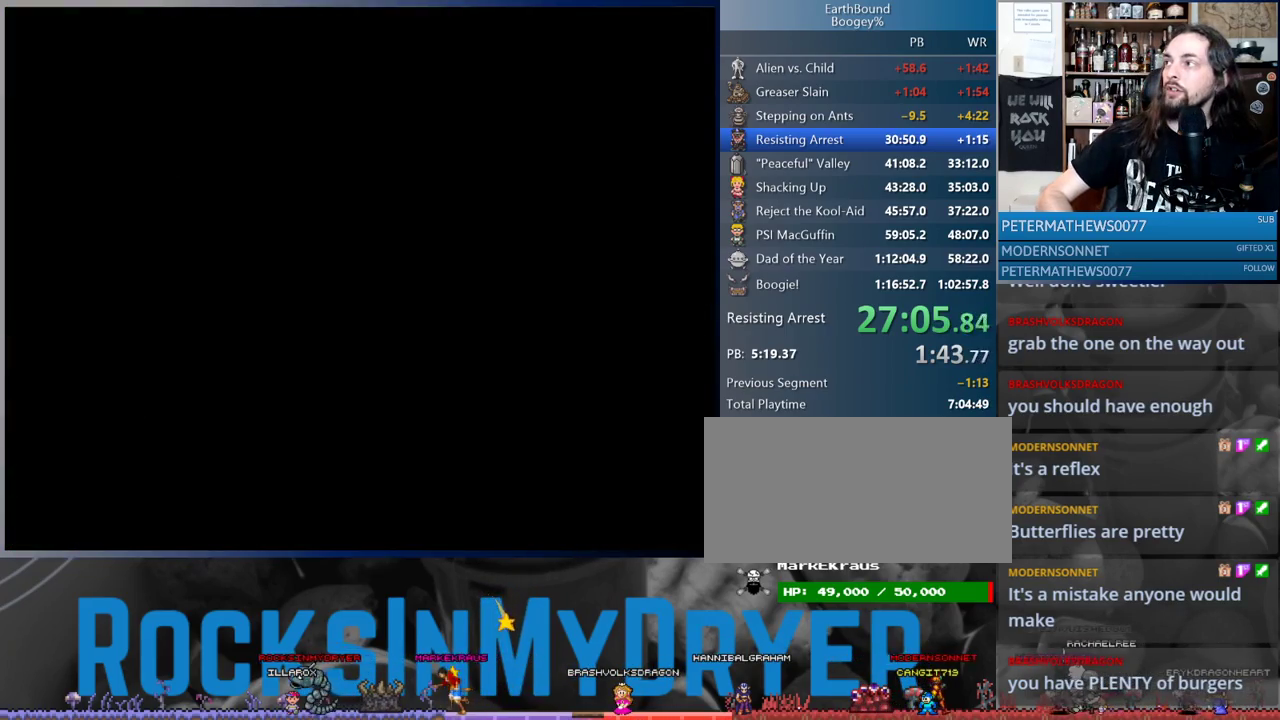
{"buttons": ["DPAD_RIGHT"], "events": []}
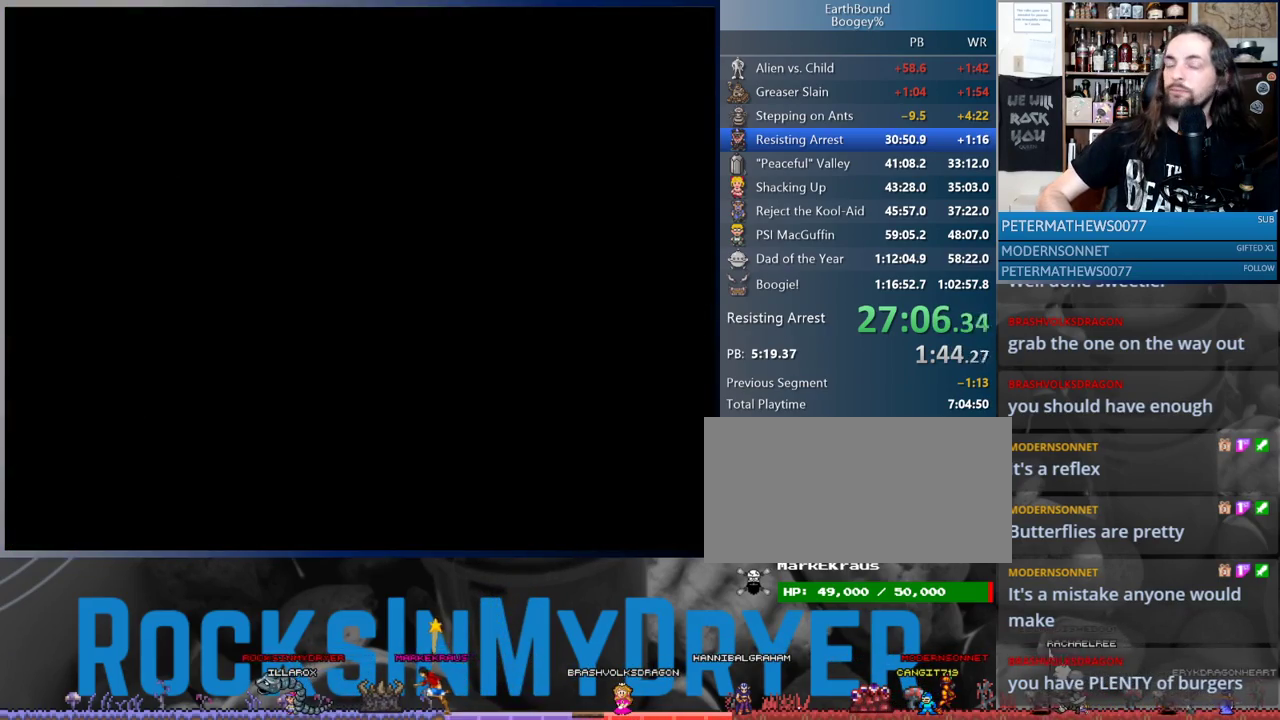
{"buttons": ["DPAD_RIGHT"], "events": []}
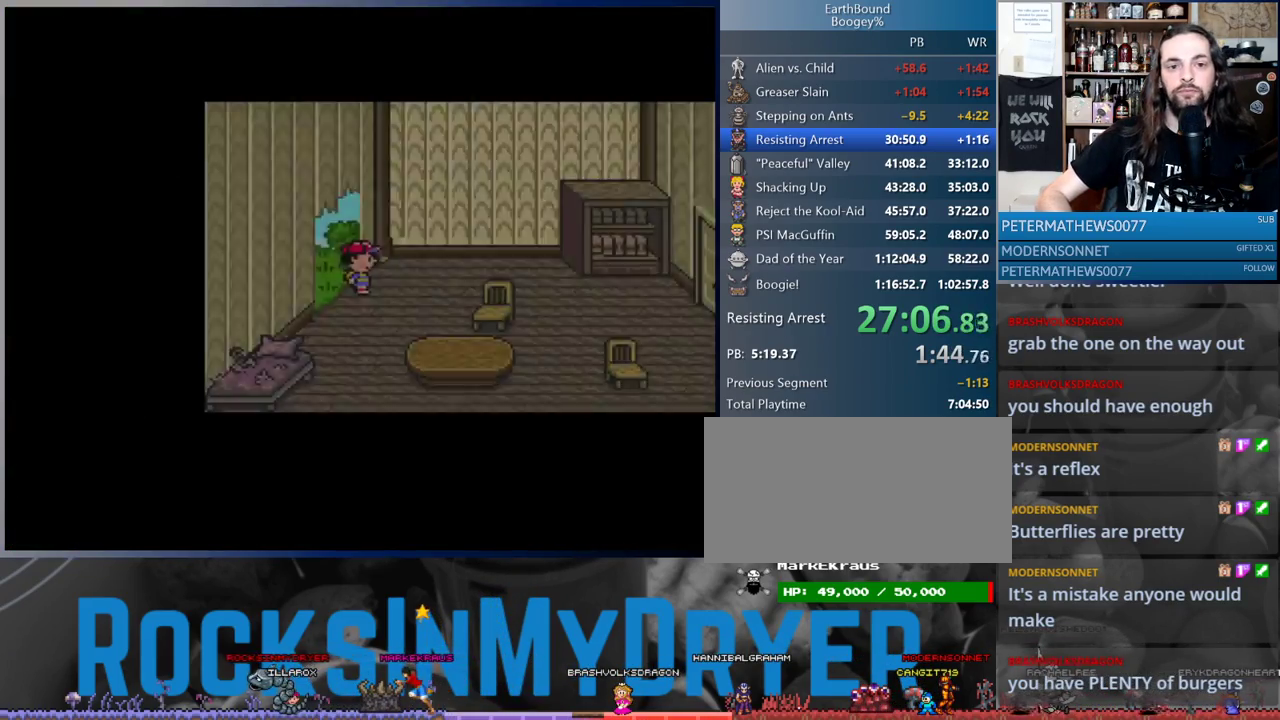
{"buttons": ["DPAD_RIGHT"], "events": []}
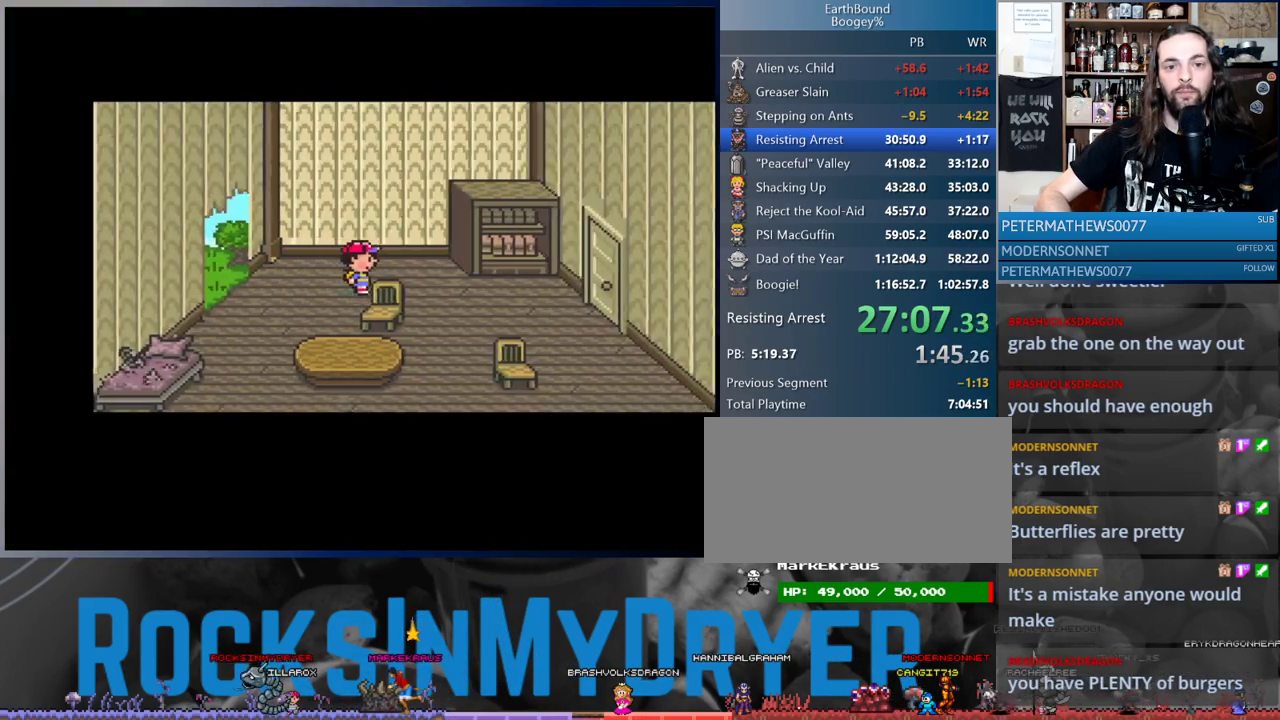
{"buttons": ["DPAD_RIGHT"], "events": []}
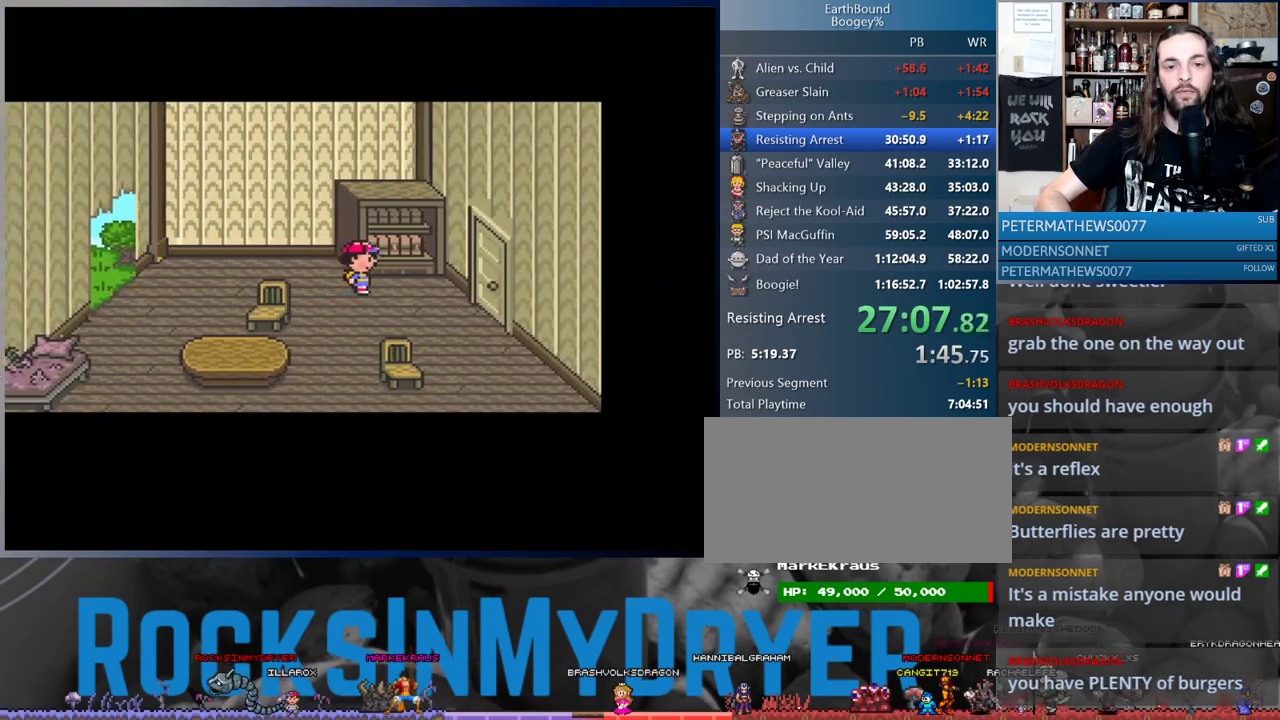
{"buttons": ["DPAD_RIGHT"], "events": []}
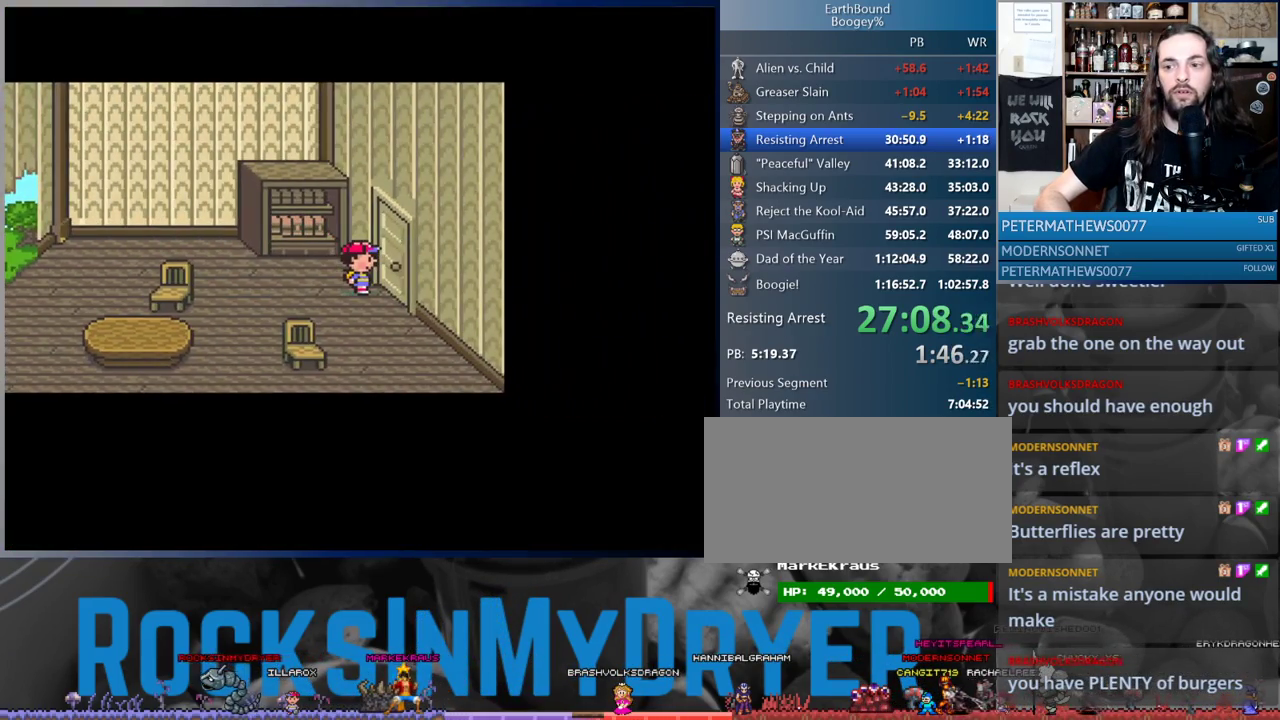
{"buttons": ["DPAD_RIGHT"], "events": []}
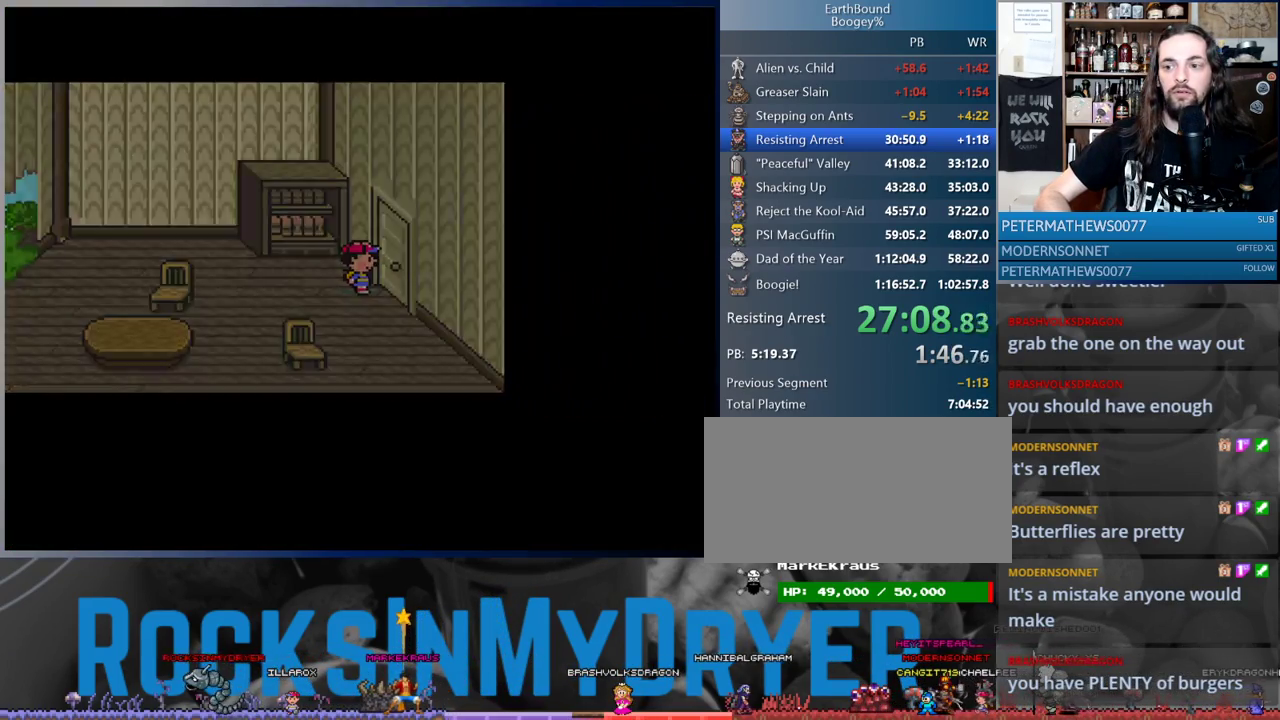
{"buttons": ["DPAD_DOWN", "DPAD_RIGHT"], "events": [[450, "DPAD_DOWN", "down"]]}
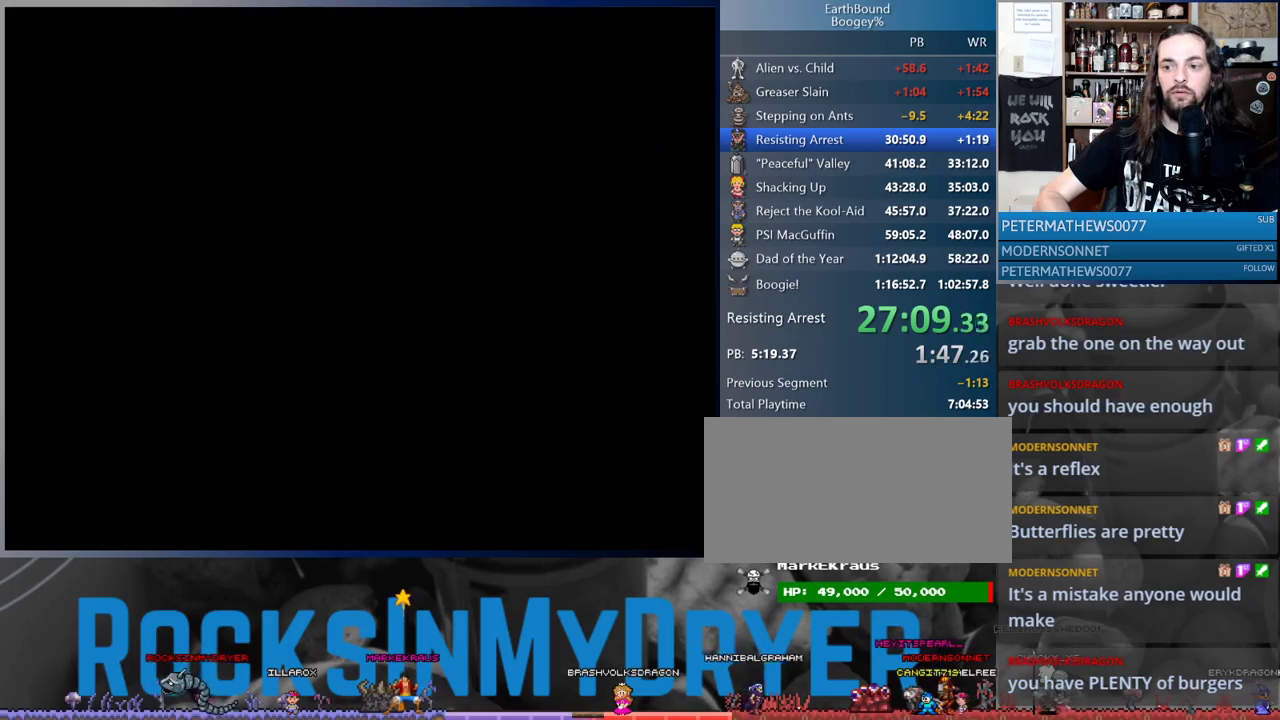
{"buttons": ["DPAD_DOWN", "DPAD_RIGHT"], "events": []}
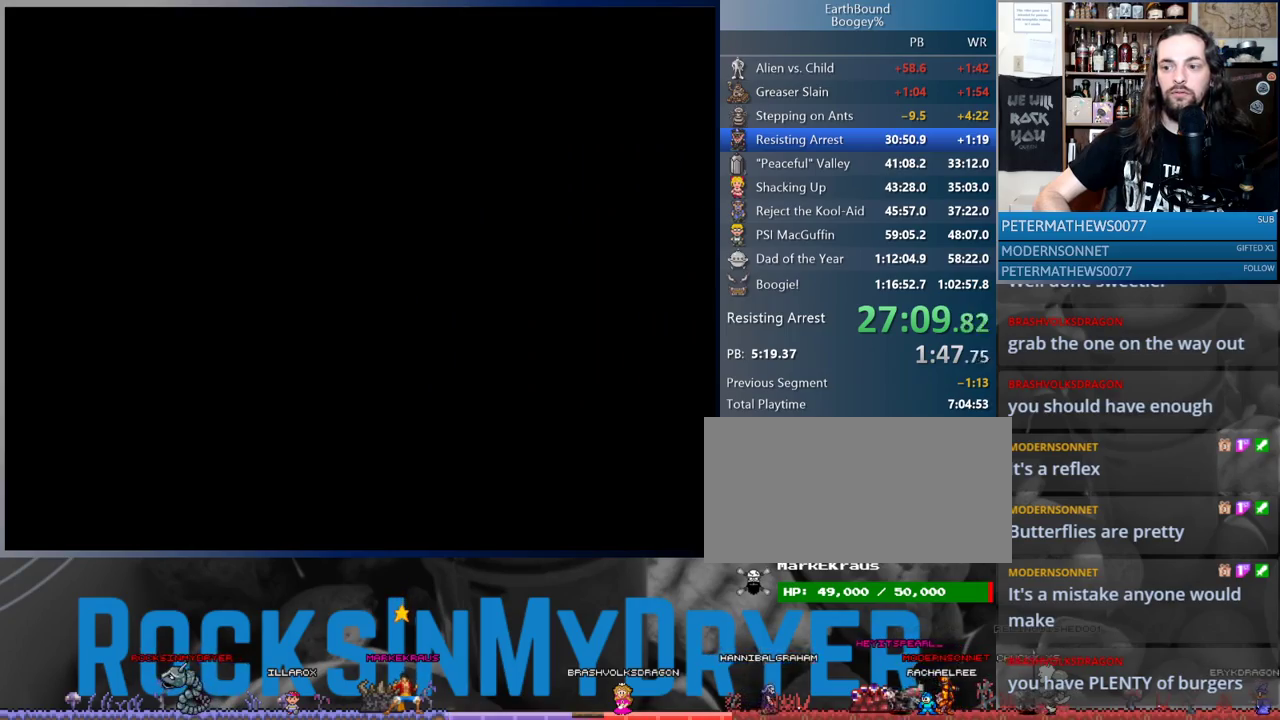
{"buttons": ["DPAD_DOWN", "DPAD_RIGHT"], "events": []}
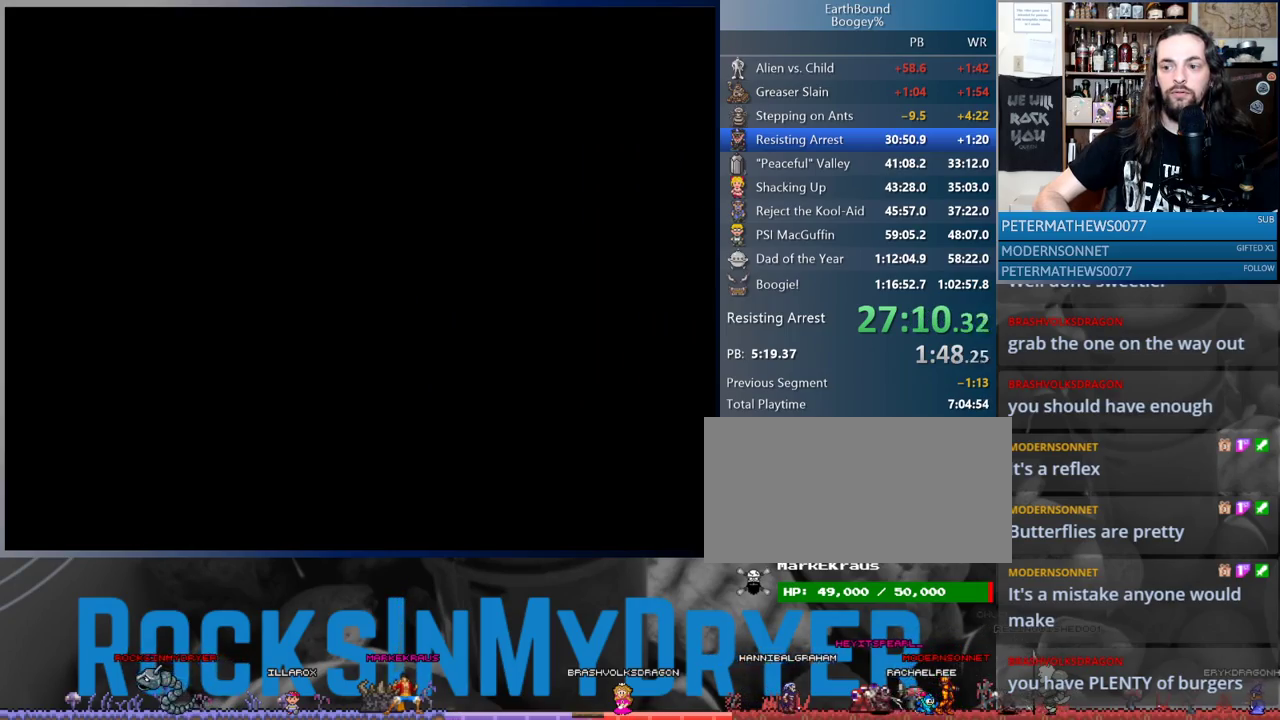
{"buttons": ["DPAD_DOWN", "DPAD_RIGHT"], "events": []}
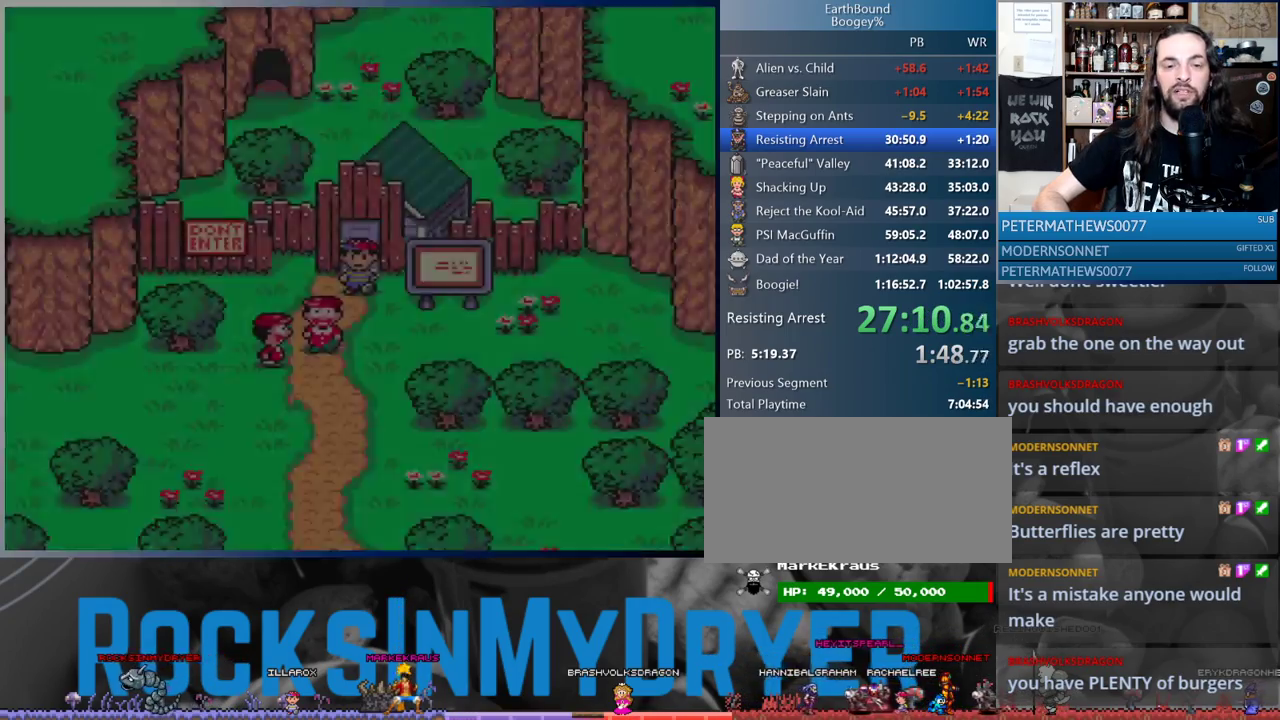
{"buttons": ["DPAD_DOWN"], "events": [[300, "DPAD_RIGHT", "up"]]}
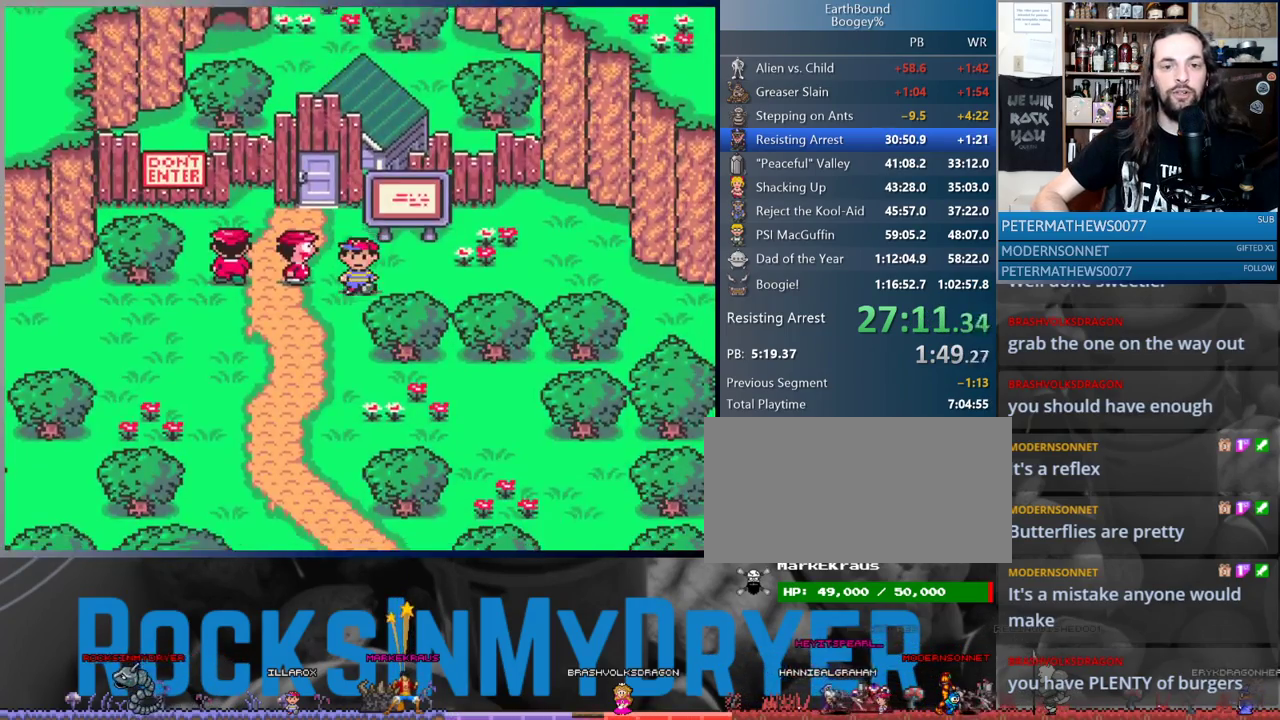
{"buttons": ["DPAD_DOWN", "DPAD_RIGHT"], "events": [[433, "DPAD_RIGHT", "down"]]}
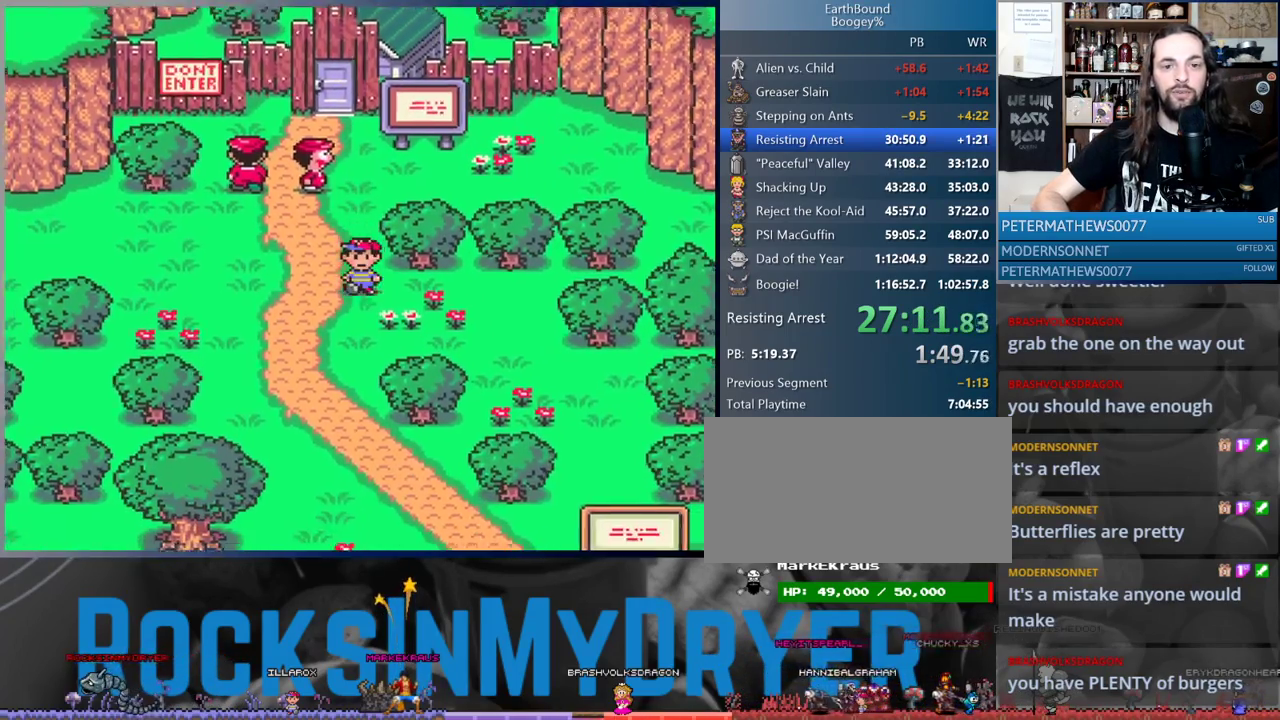
{"buttons": ["DPAD_DOWN", "DPAD_RIGHT"], "events": []}
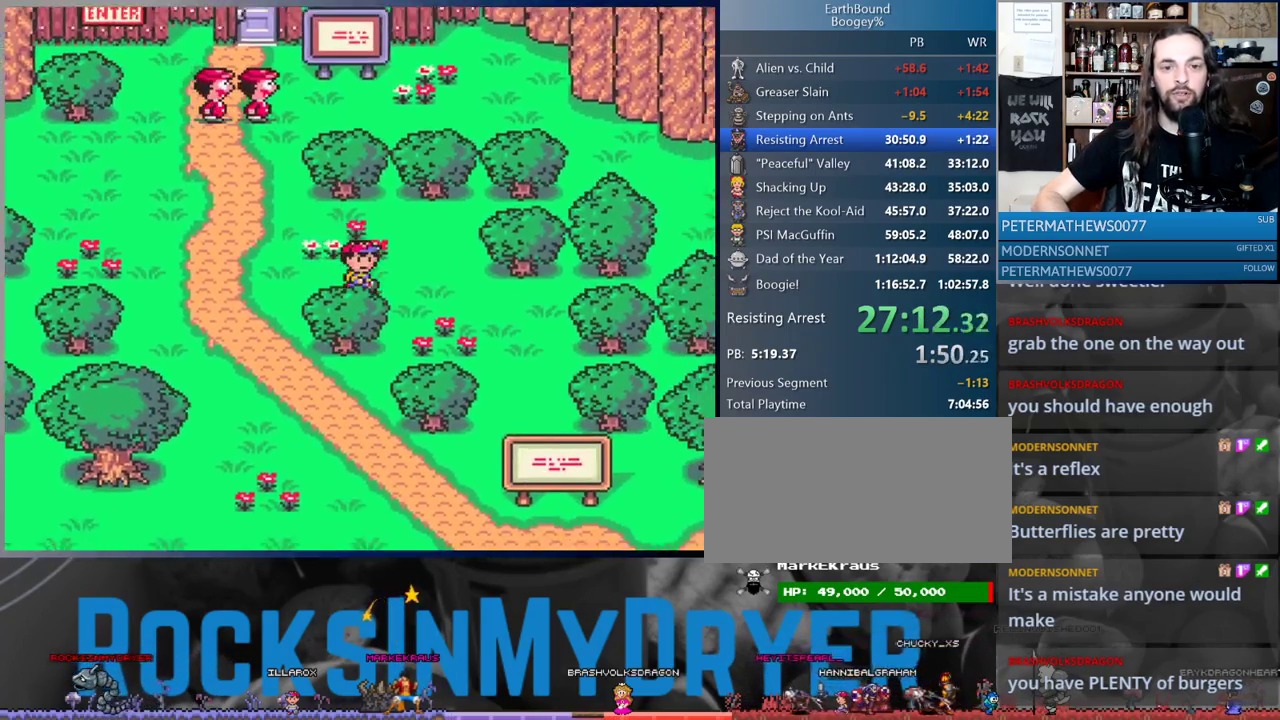
{"buttons": ["DPAD_DOWN", "DPAD_RIGHT"], "events": [[33, "DPAD_DOWN", "up"], [167, "DPAD_DOWN", "down"]]}
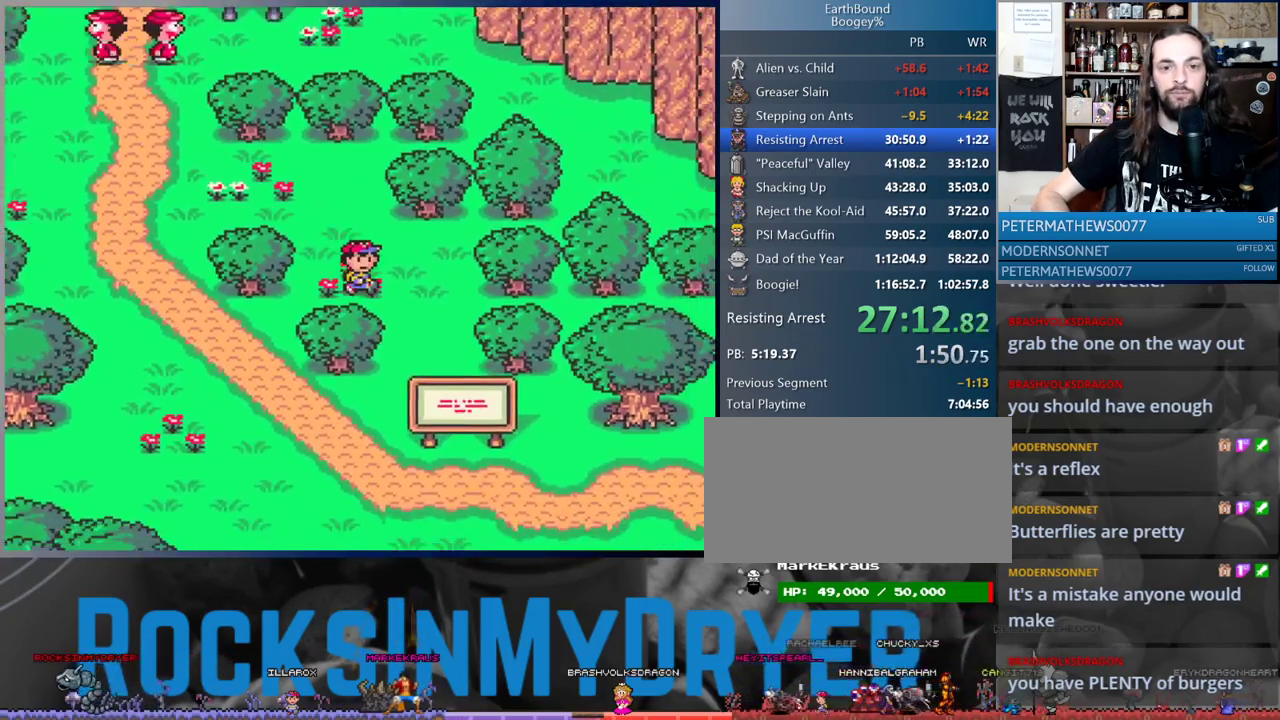
{"buttons": ["DPAD_DOWN", "DPAD_RIGHT"], "events": []}
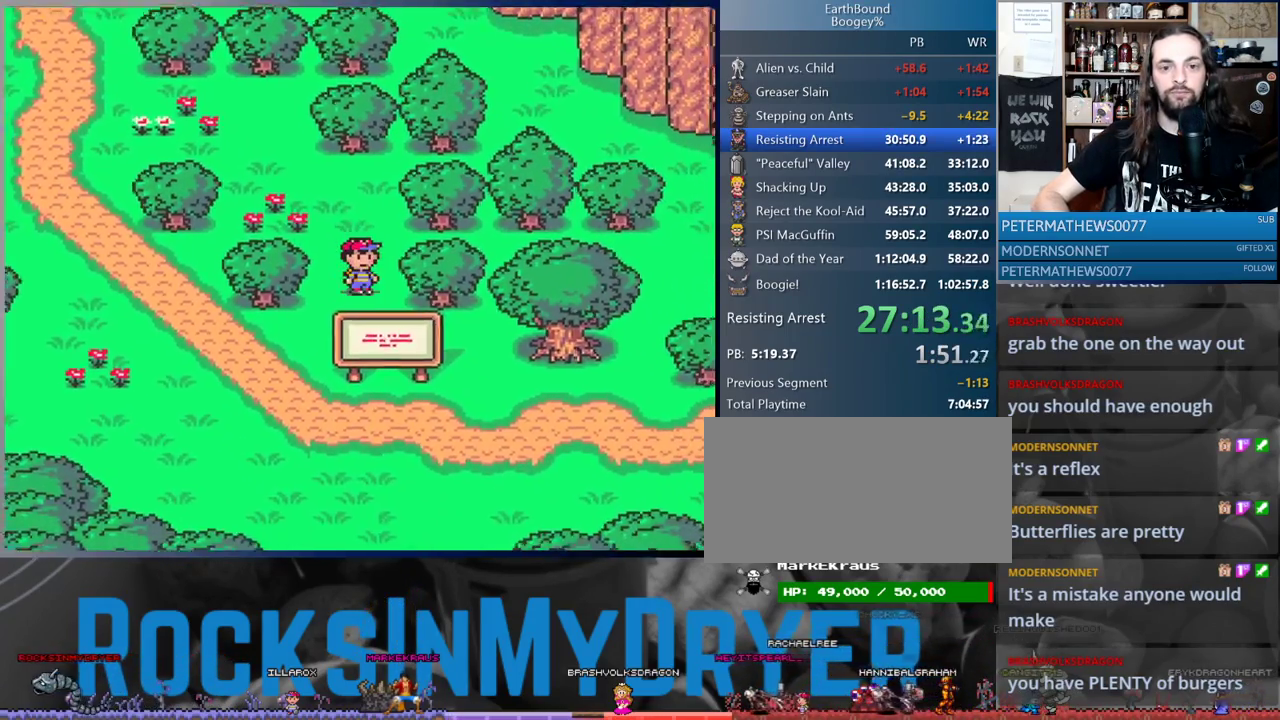
{"buttons": ["DPAD_RIGHT"], "events": [[300, "DPAD_DOWN", "up"]]}
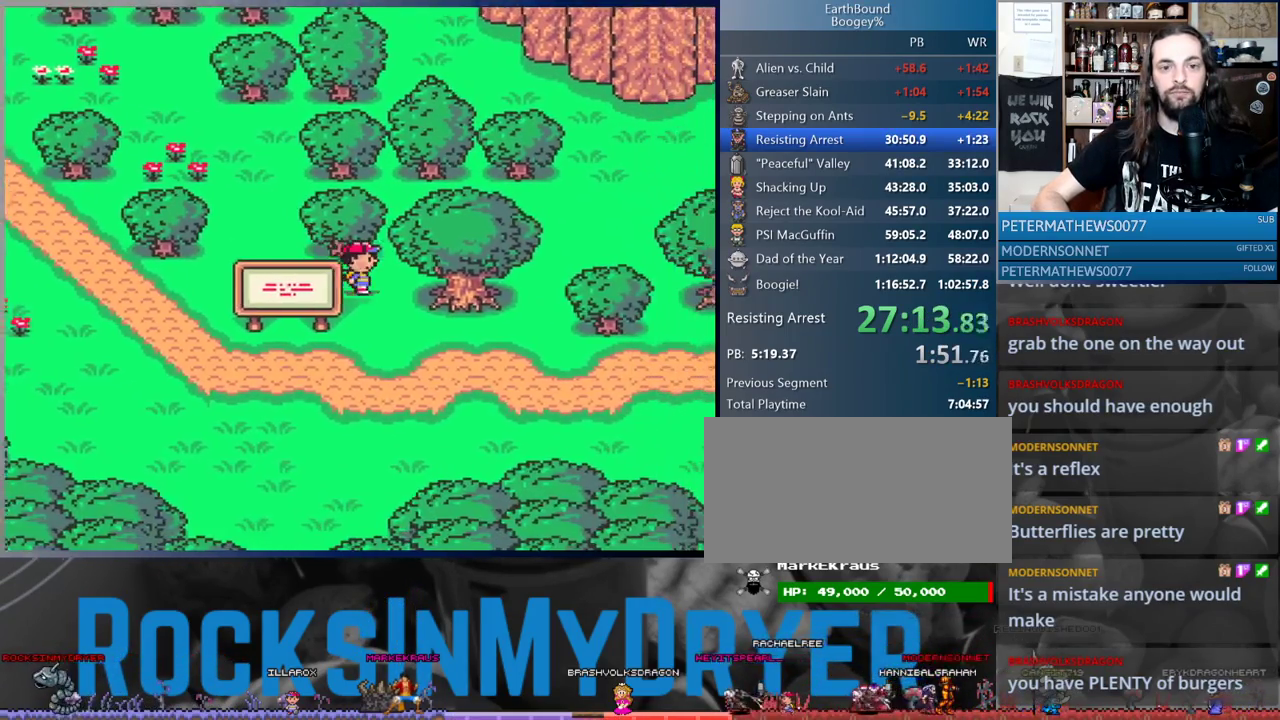
{"buttons": ["DPAD_DOWN", "DPAD_RIGHT"], "events": [[17, "DPAD_DOWN", "down"], [67, "DPAD_RIGHT", "up"], [333, "DPAD_RIGHT", "down"]]}
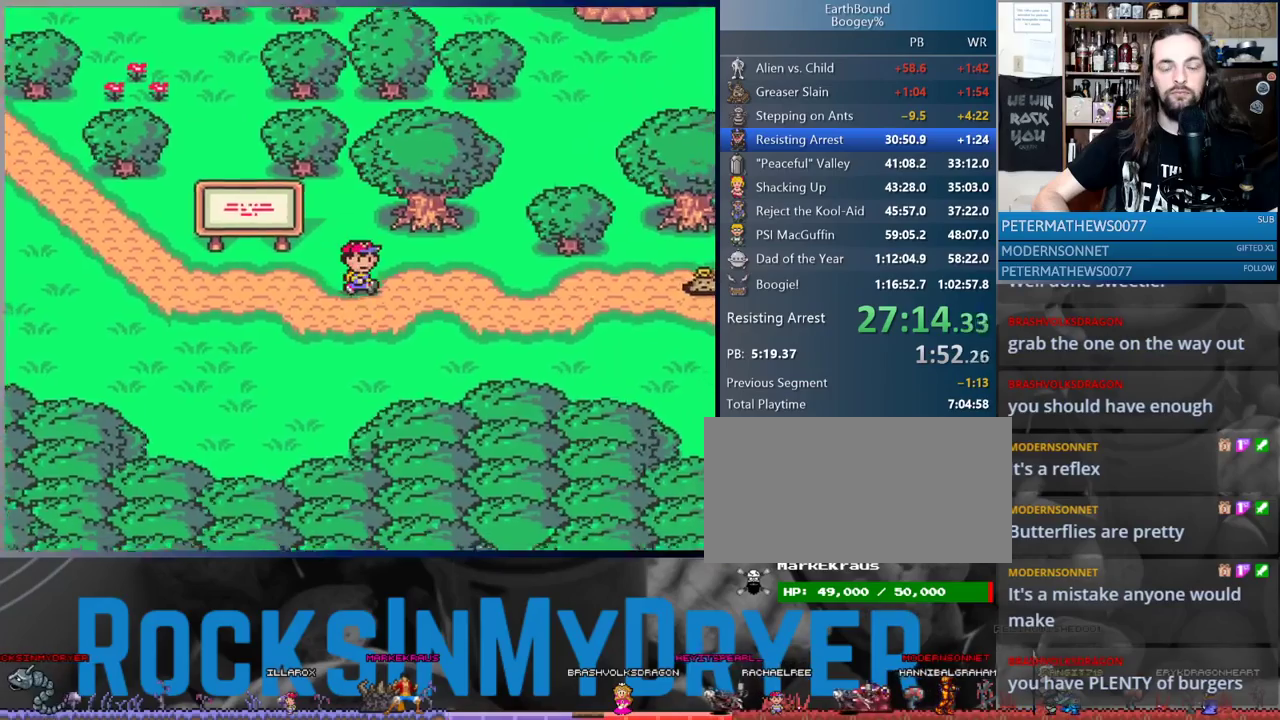
{"buttons": ["DPAD_DOWN", "DPAD_RIGHT"], "events": []}
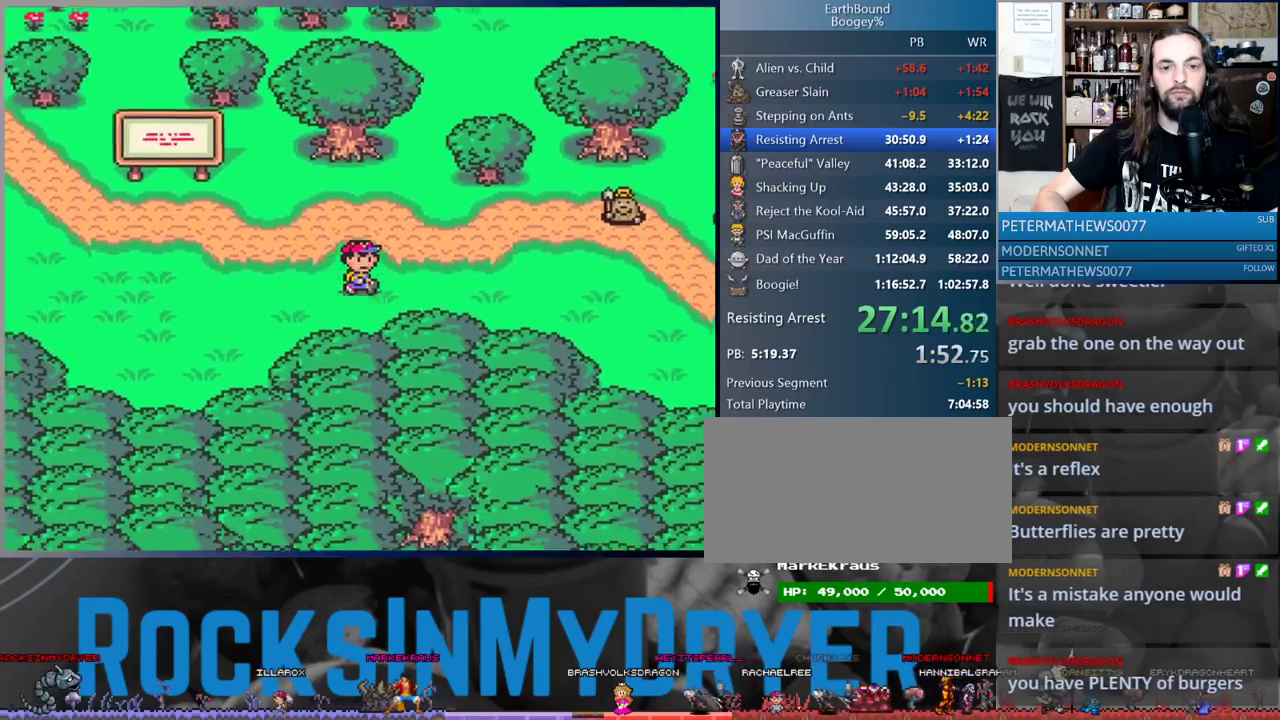
{"buttons": ["DPAD_RIGHT"], "events": [[133, "DPAD_DOWN", "up"]]}
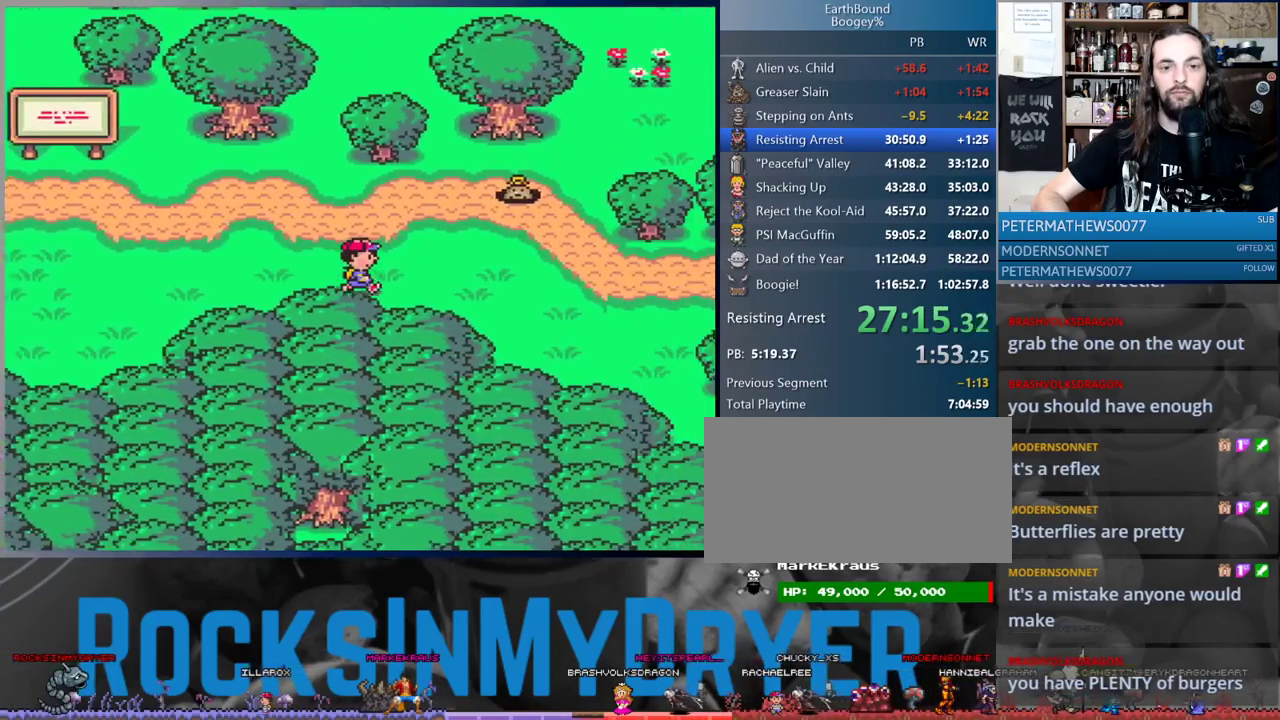
{"buttons": ["DPAD_DOWN", "DPAD_RIGHT"], "events": [[267, "DPAD_DOWN", "down"]]}
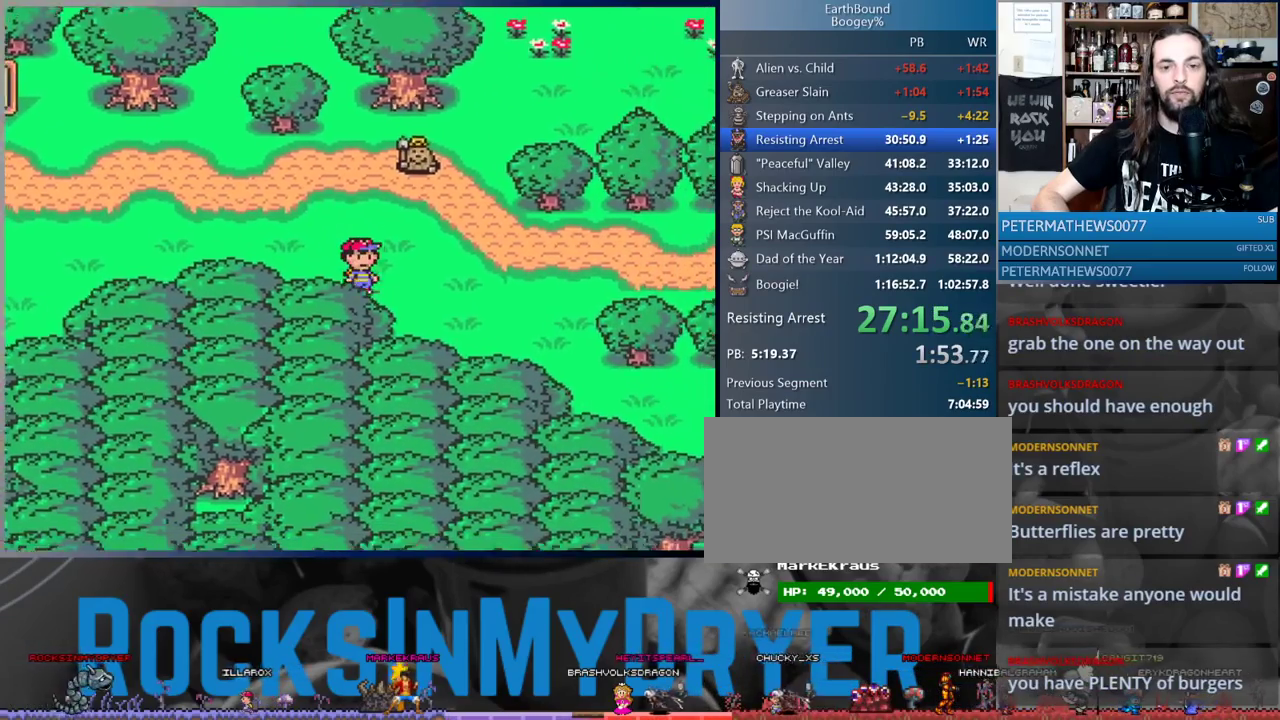
{"buttons": ["DPAD_RIGHT"], "events": [[317, "DPAD_DOWN", "up"]]}
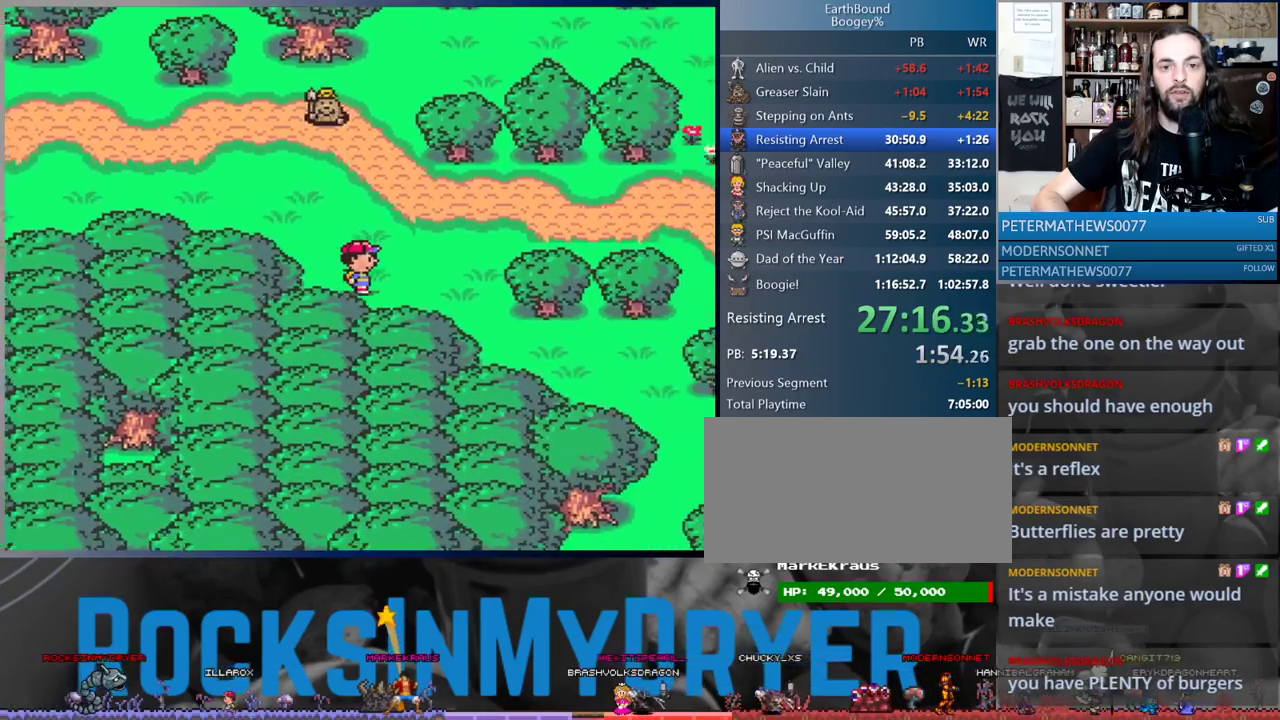
{"buttons": ["DPAD_DOWN", "DPAD_RIGHT"], "events": [[200, "DPAD_DOWN", "down"]]}
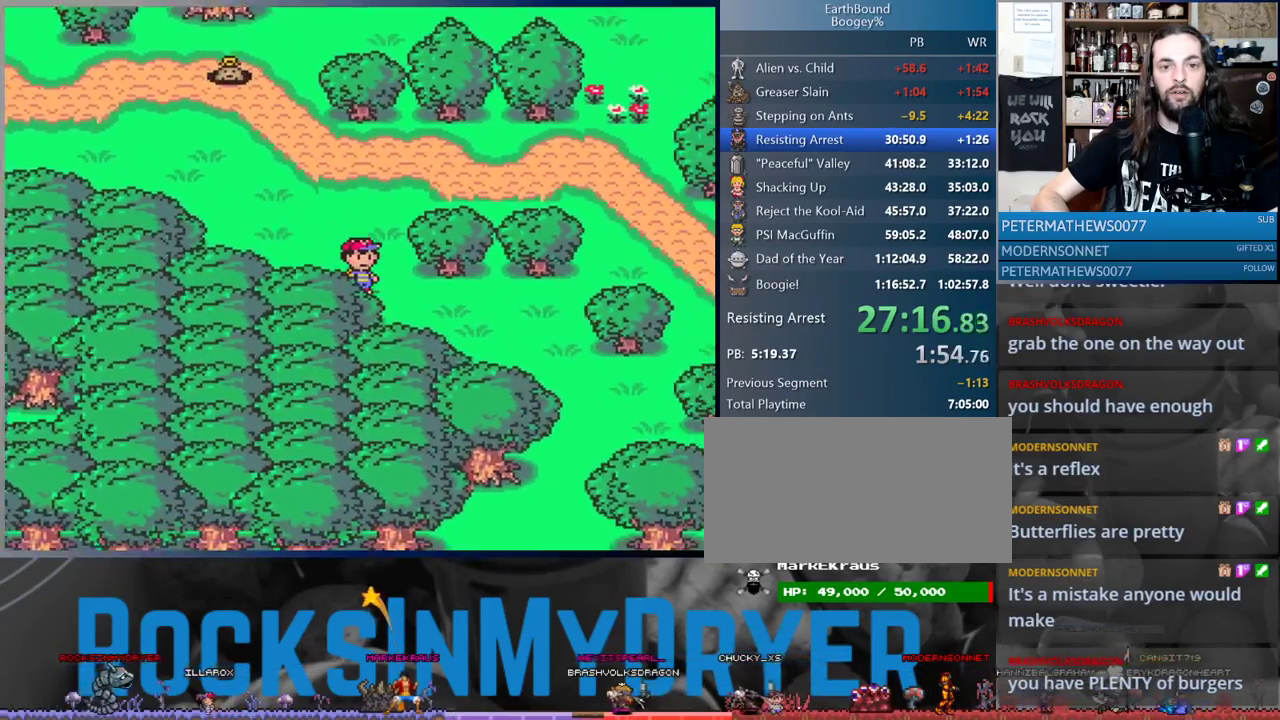
{"buttons": ["DPAD_DOWN", "DPAD_RIGHT"], "events": [[150, "DPAD_DOWN", "up"], [333, "DPAD_DOWN", "down"]]}